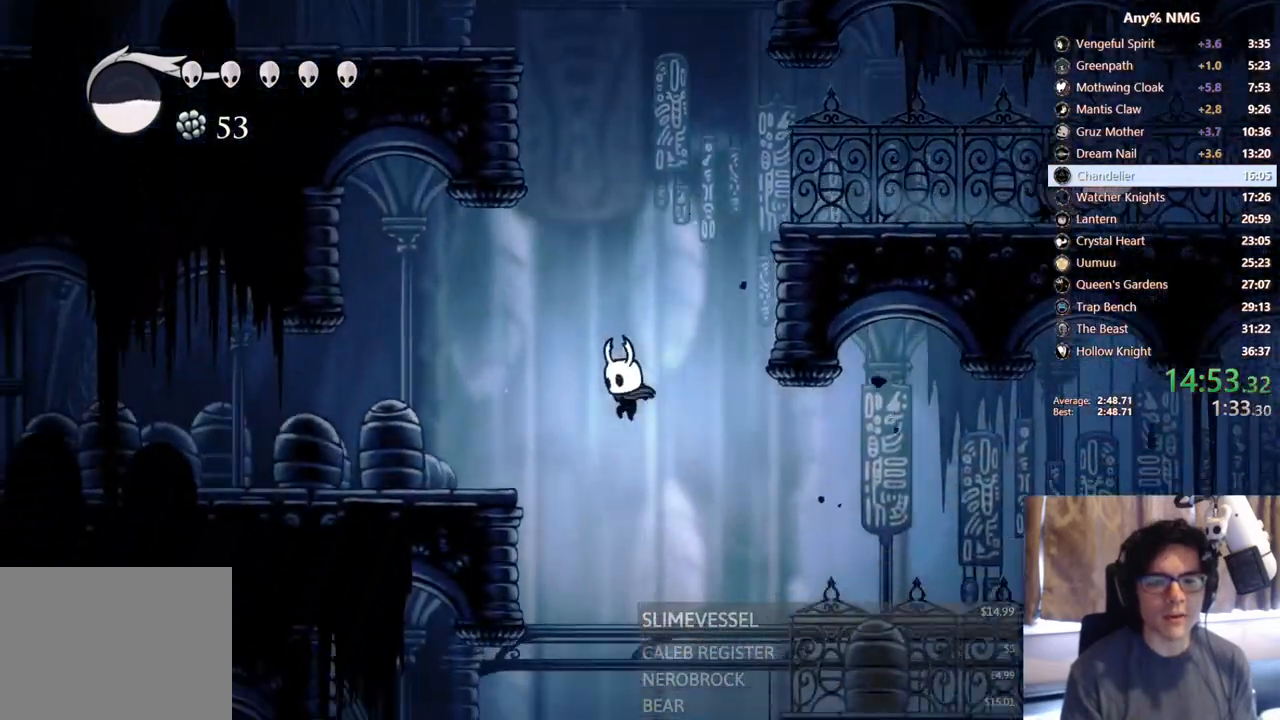
Gameplay with a controller (Xbox layout); each line is a JSON object with the inputs held at the frame after it. "events" lists button and stick changes between this image and that frame as [ms after this image, input, new state], when the widget could be followed in between. Not read: HOME L3 R3 START.
{"buttons": ["DPAD_LEFT"], "left_stick": "center", "right_stick": "center", "events": [[83, "R2", "up"]]}
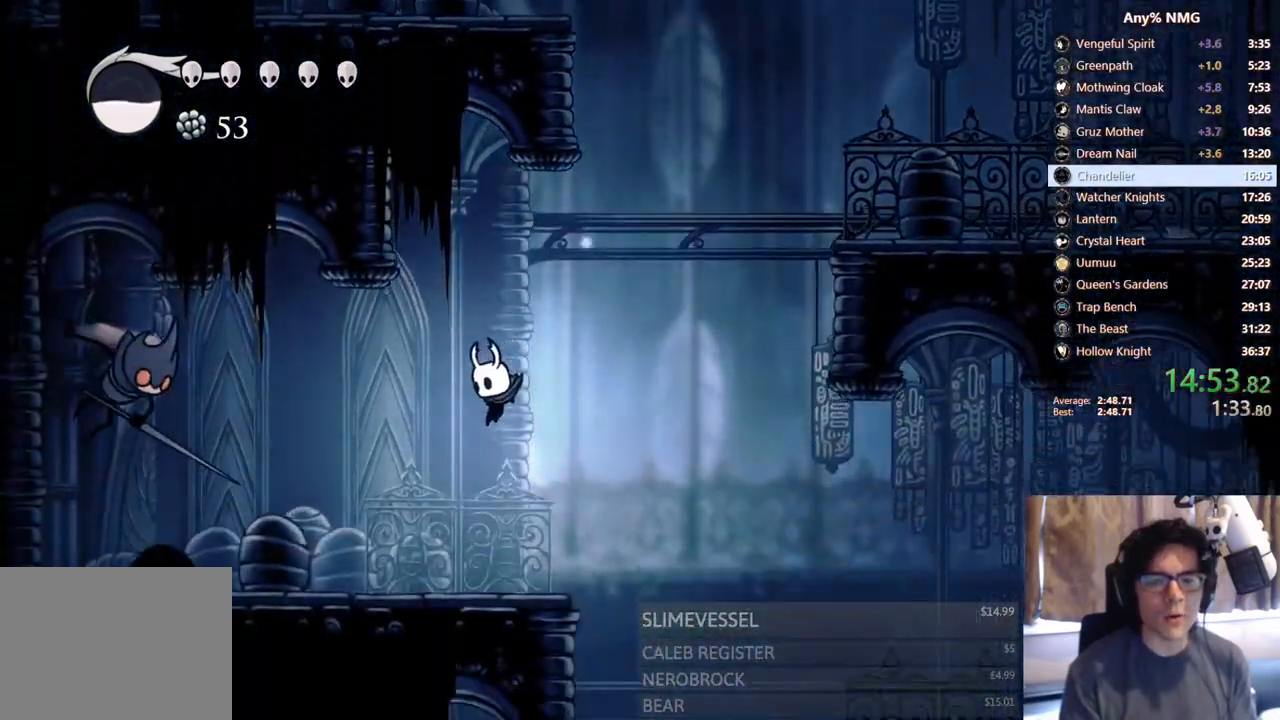
{"buttons": [], "left_stick": "center", "right_stick": "center"}
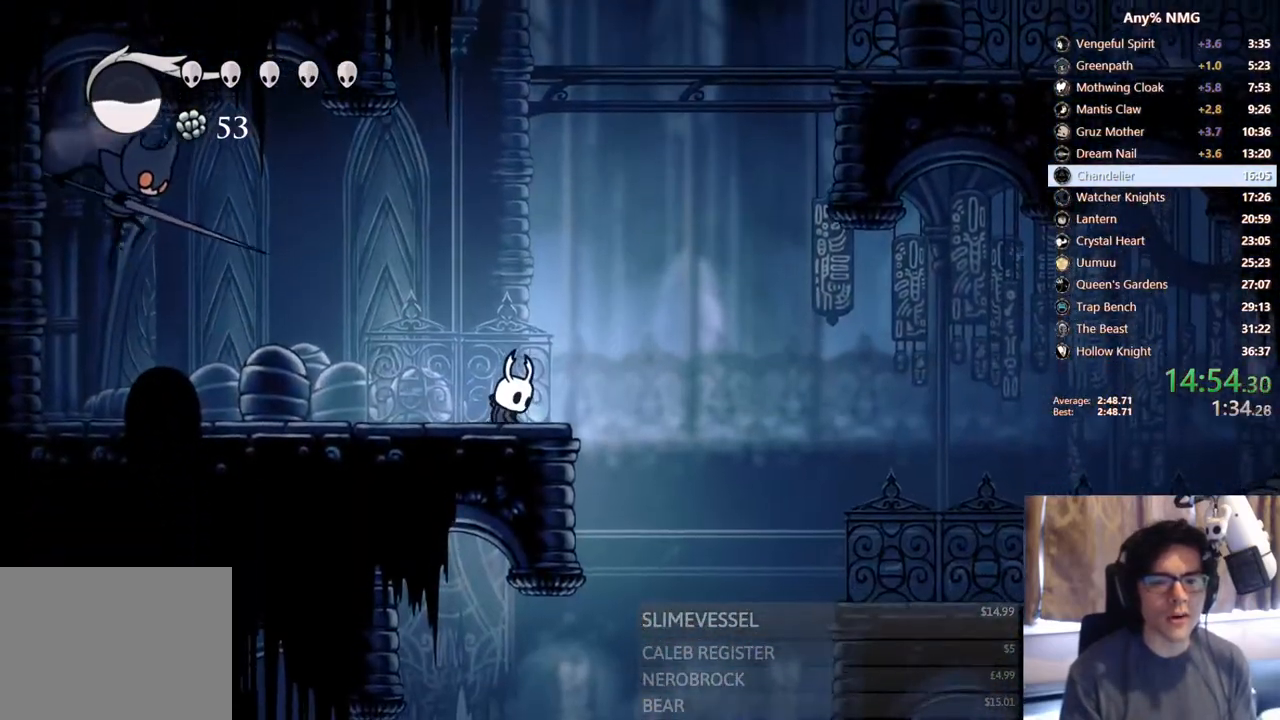
{"buttons": ["DPAD_RIGHT"], "left_stick": "center", "right_stick": "center", "events": [[83, "DPAD_RIGHT", "down"]]}
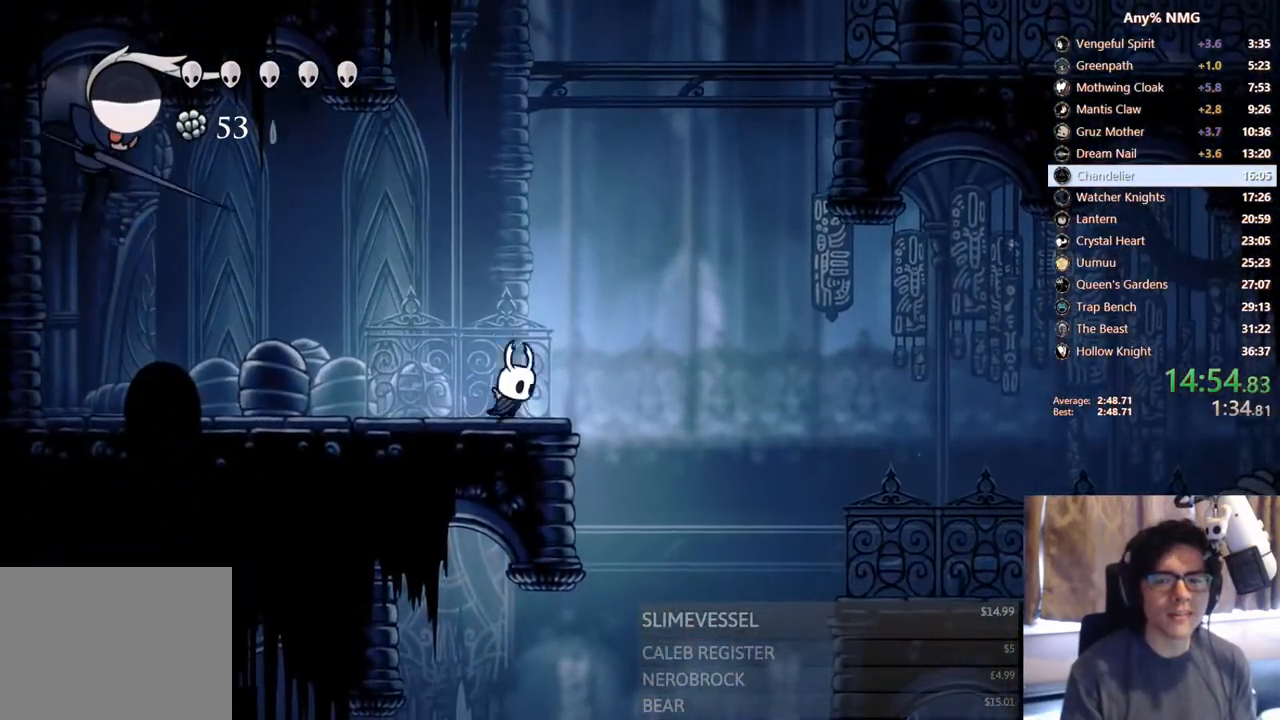
{"buttons": ["A", "R2", "DPAD_RIGHT"], "left_stick": "center", "right_stick": "center", "events": [[50, "A", "down"], [483, "R2", "down"]]}
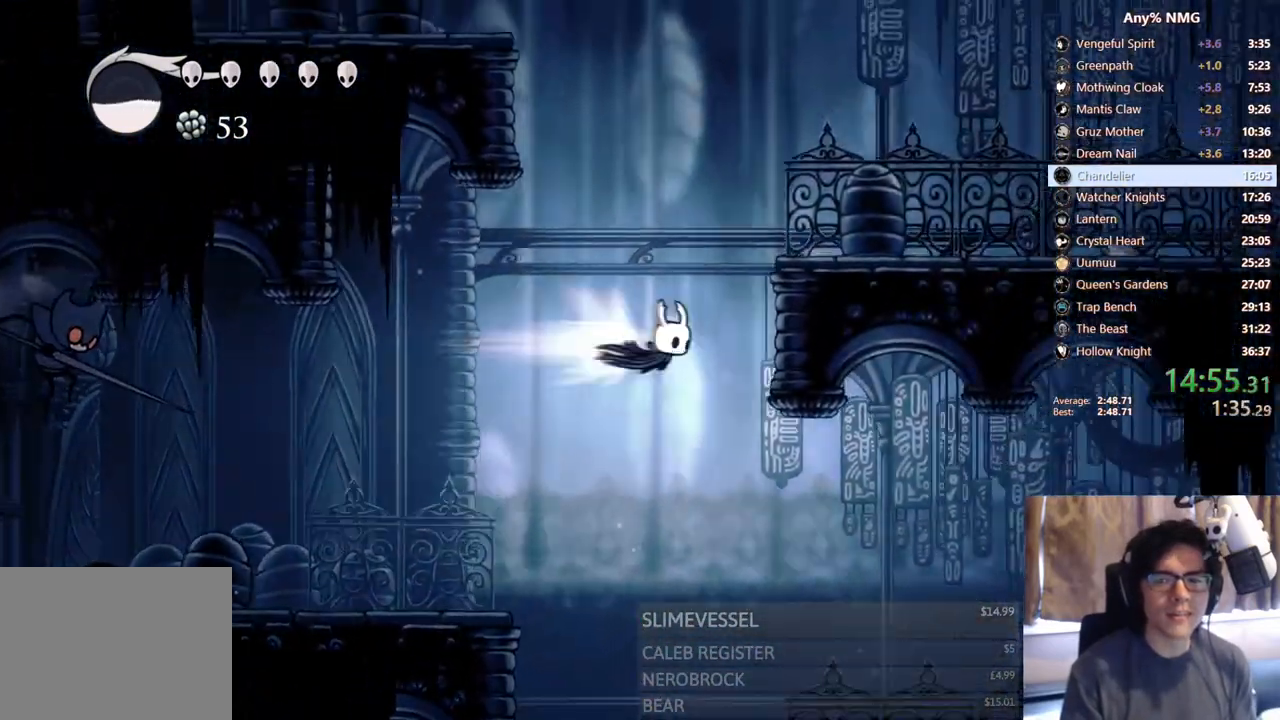
{"buttons": ["DPAD_RIGHT"], "left_stick": "center", "right_stick": "center", "events": [[167, "A", "up"], [183, "R2", "up"], [217, "A", "down"], [467, "A", "up"]]}
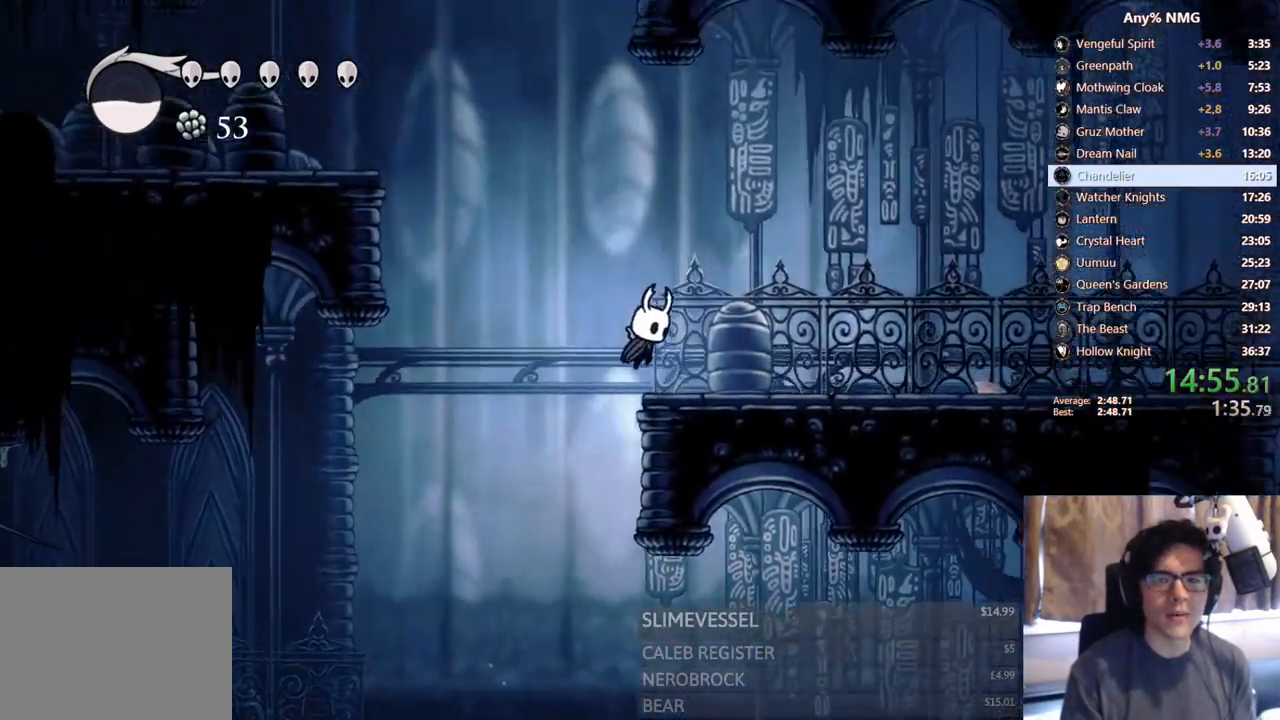
{"buttons": ["R2", "DPAD_LEFT"], "left_stick": "center", "right_stick": "center"}
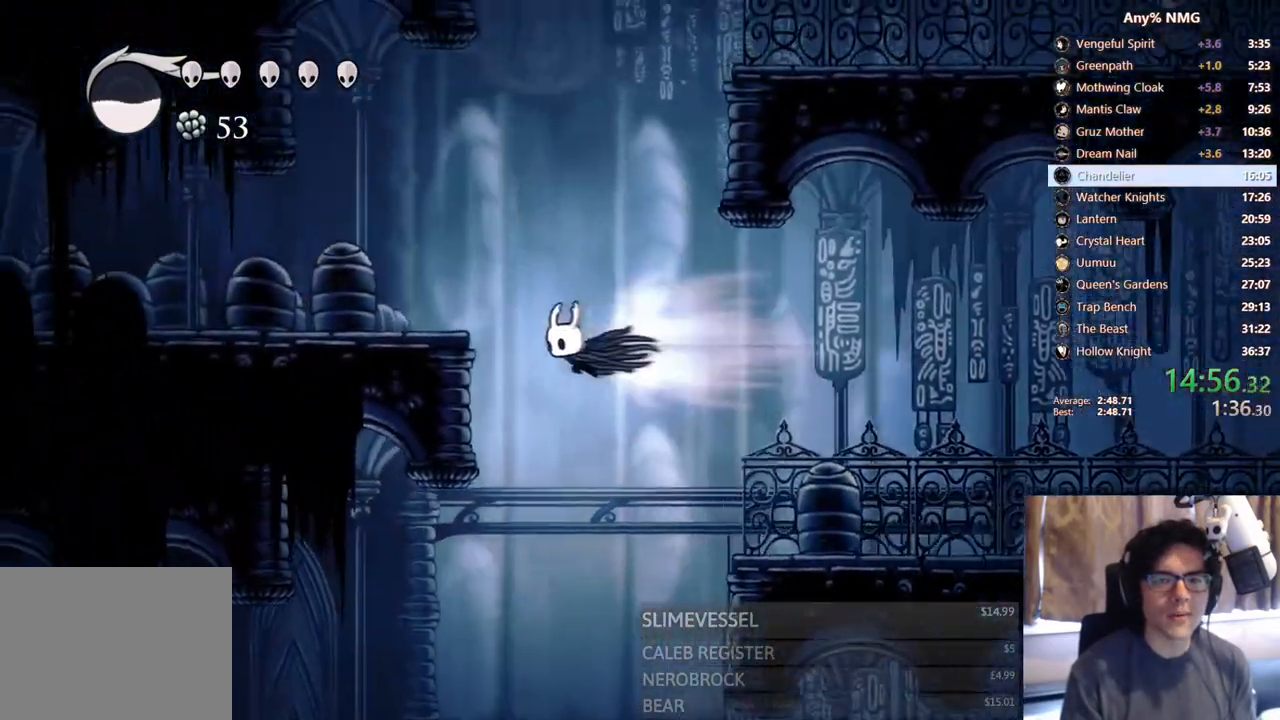
{"buttons": ["A", "DPAD_RIGHT"], "left_stick": "center", "right_stick": "center", "events": [[167, "R2", "up"], [200, "A", "down"], [267, "DPAD_LEFT", "up"], [300, "DPAD_RIGHT", "down"]]}
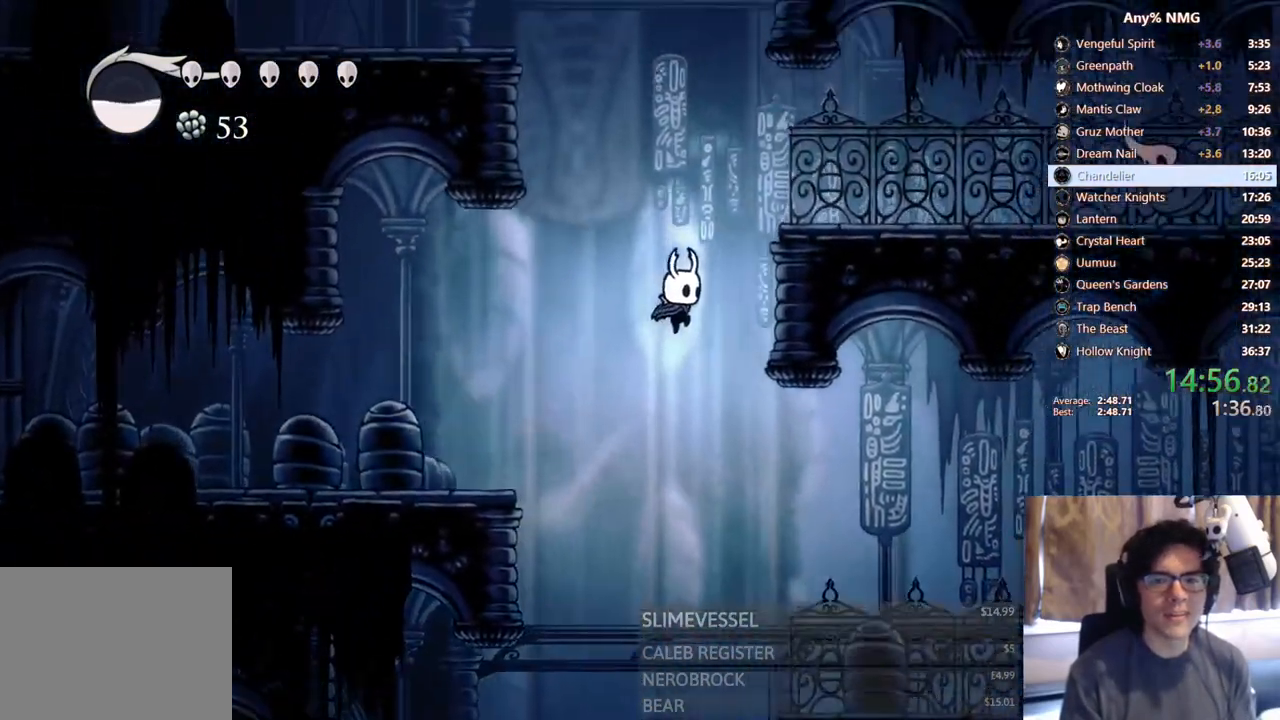
{"buttons": ["A", "DPAD_LEFT"], "left_stick": "center", "right_stick": "center", "events": [[267, "A", "up"], [317, "A", "down"], [400, "DPAD_RIGHT", "up"], [417, "DPAD_LEFT", "down"]]}
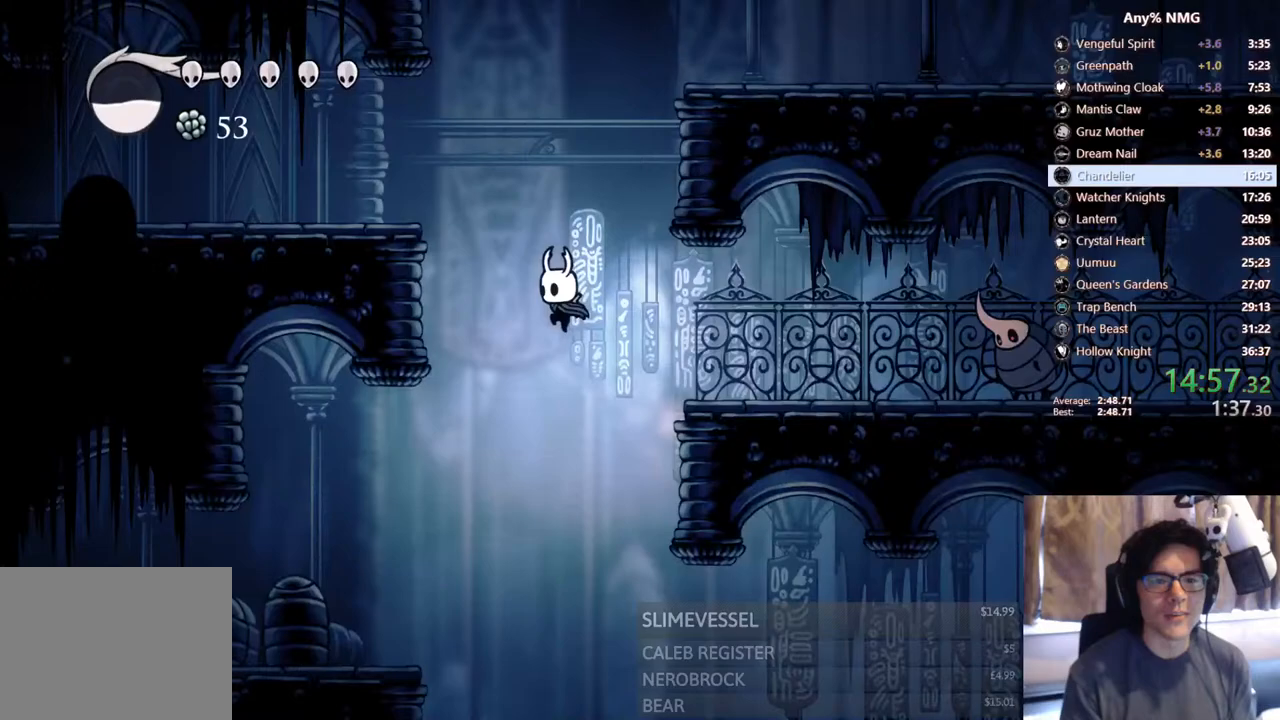
{"buttons": ["A", "R2", "DPAD_LEFT"], "left_stick": "center", "right_stick": "center", "events": [[350, "R2", "down"]]}
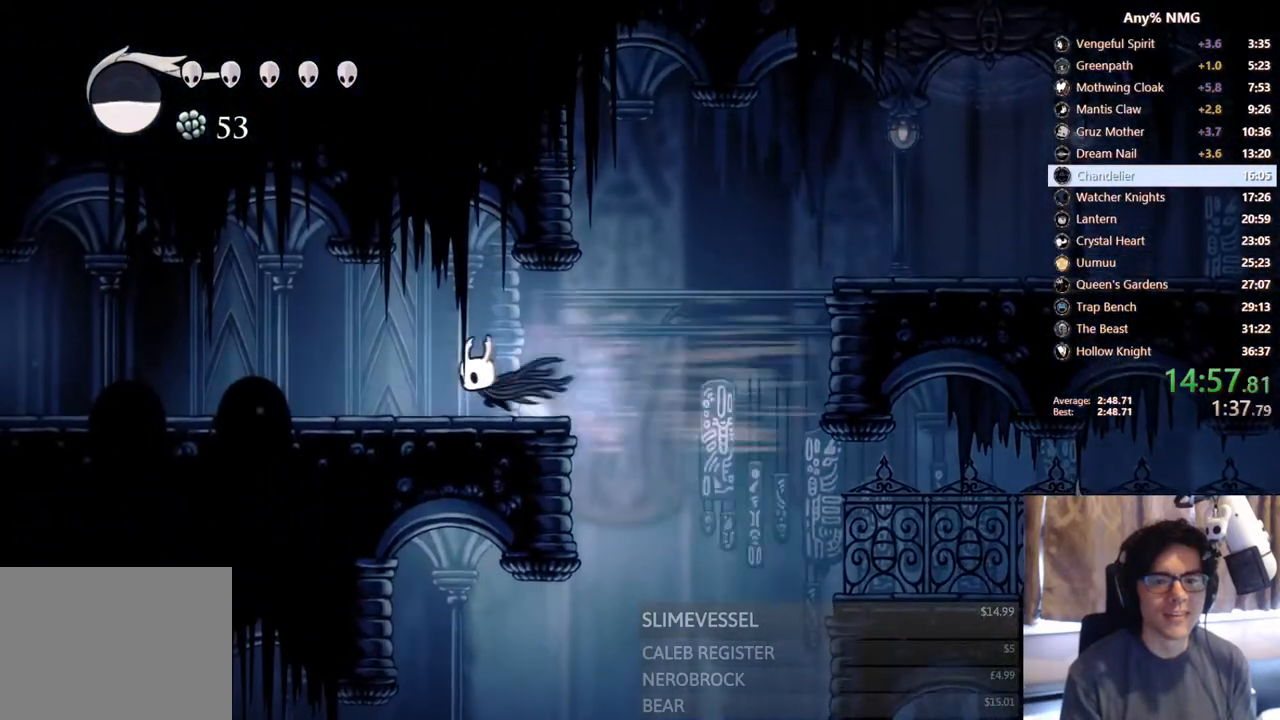
{"buttons": ["R2", "DPAD_LEFT"], "left_stick": "center", "right_stick": "center", "events": [[150, "R2", "up"], [200, "A", "up"], [417, "R2", "down"]]}
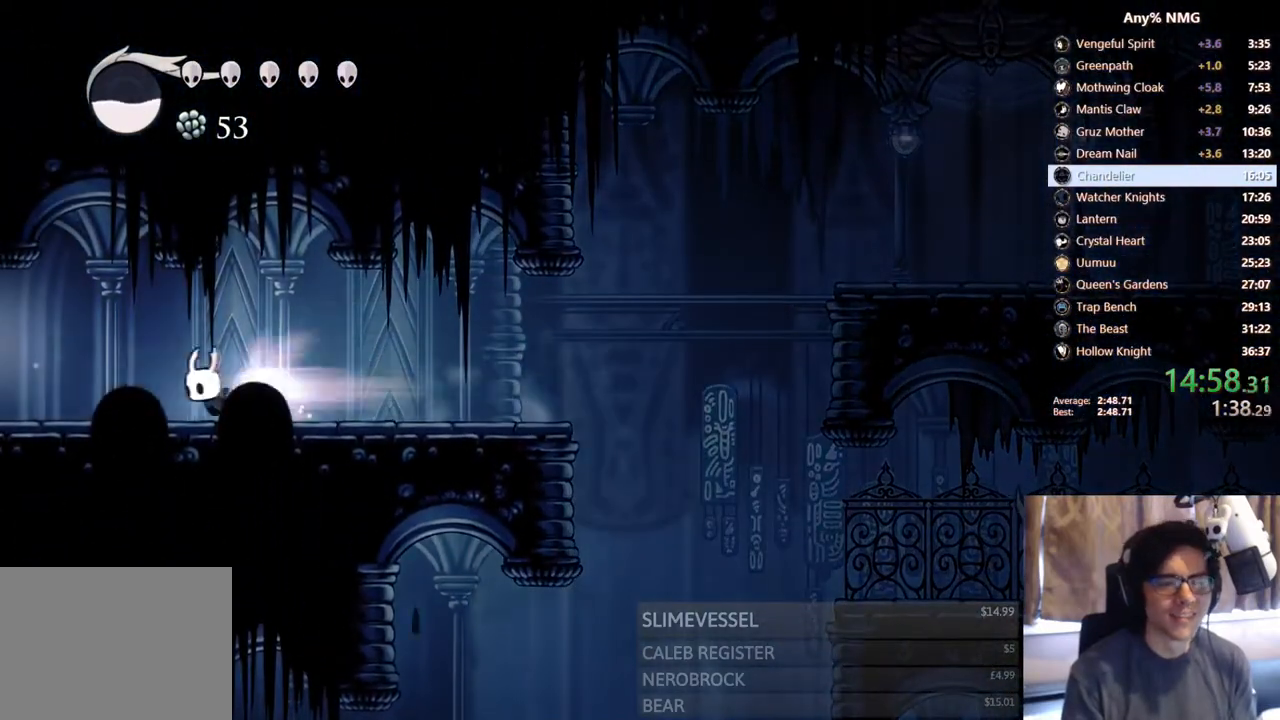
{"buttons": ["DPAD_LEFT"], "left_stick": "center", "right_stick": "center", "events": [[300, "R2", "up"]]}
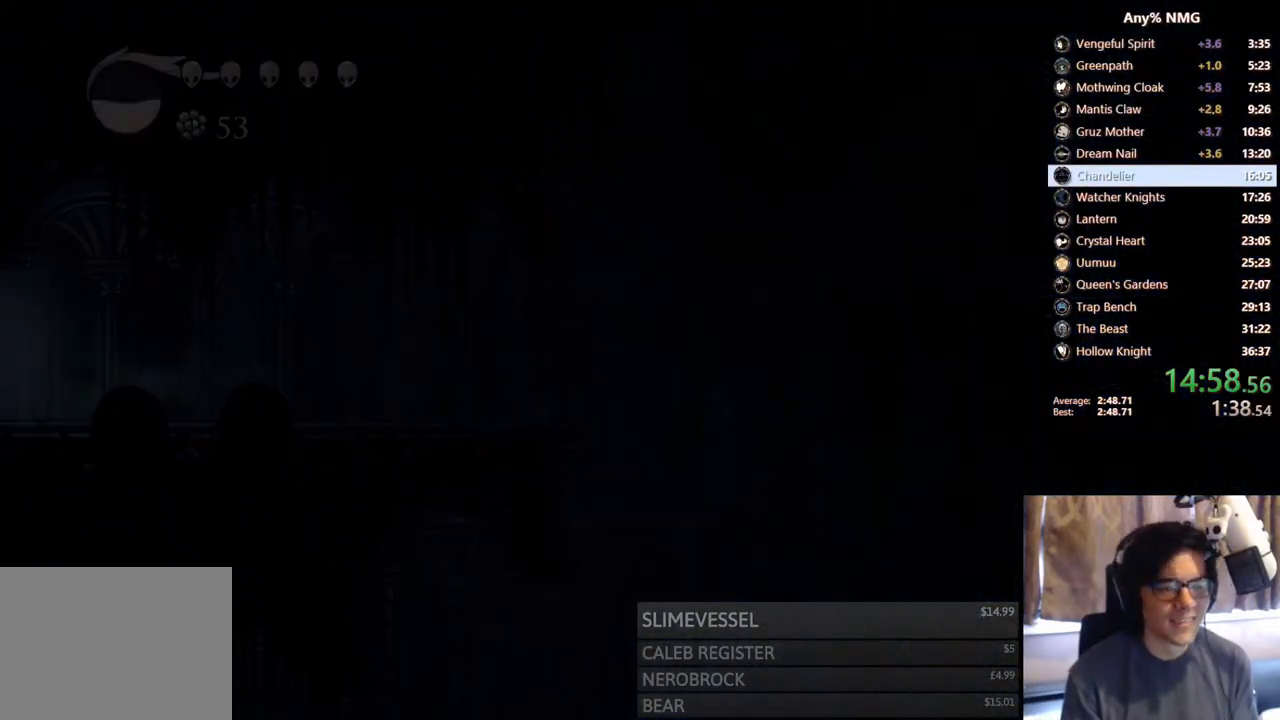
{"buttons": [], "left_stick": "center", "right_stick": "center", "events": [[117, "DPAD_LEFT", "up"]]}
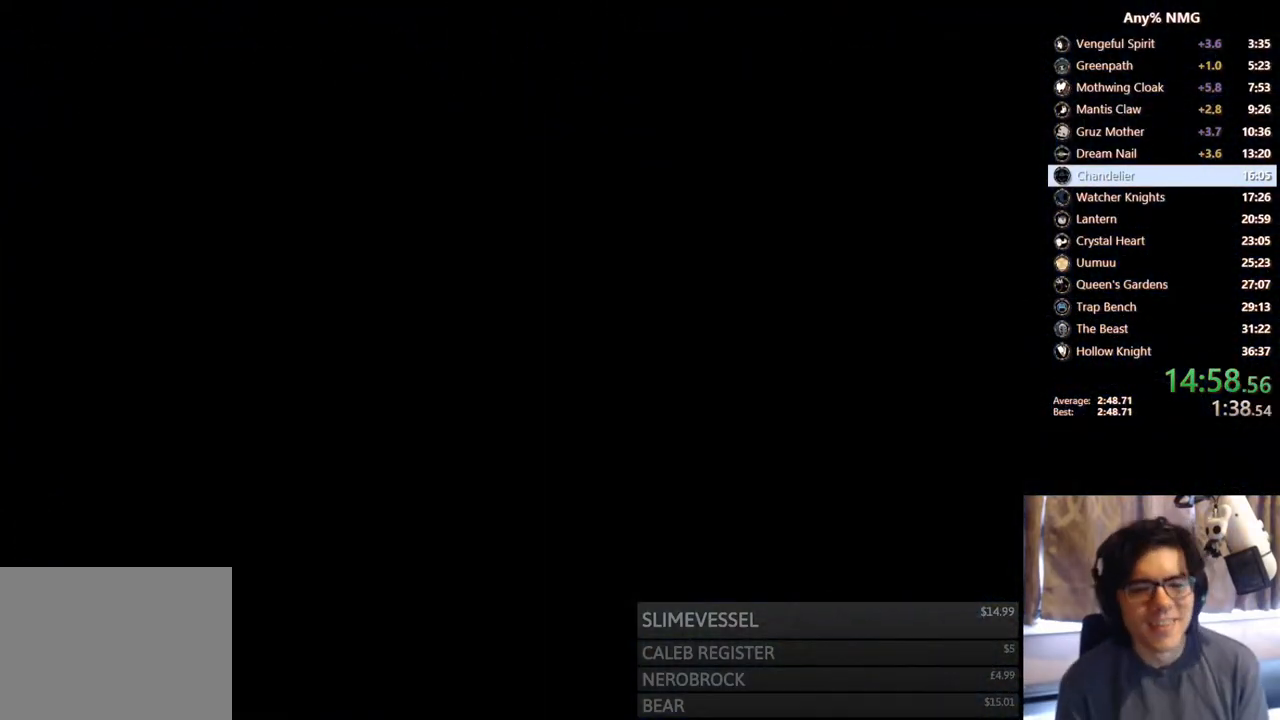
{"buttons": [], "left_stick": "center", "right_stick": "center", "events": []}
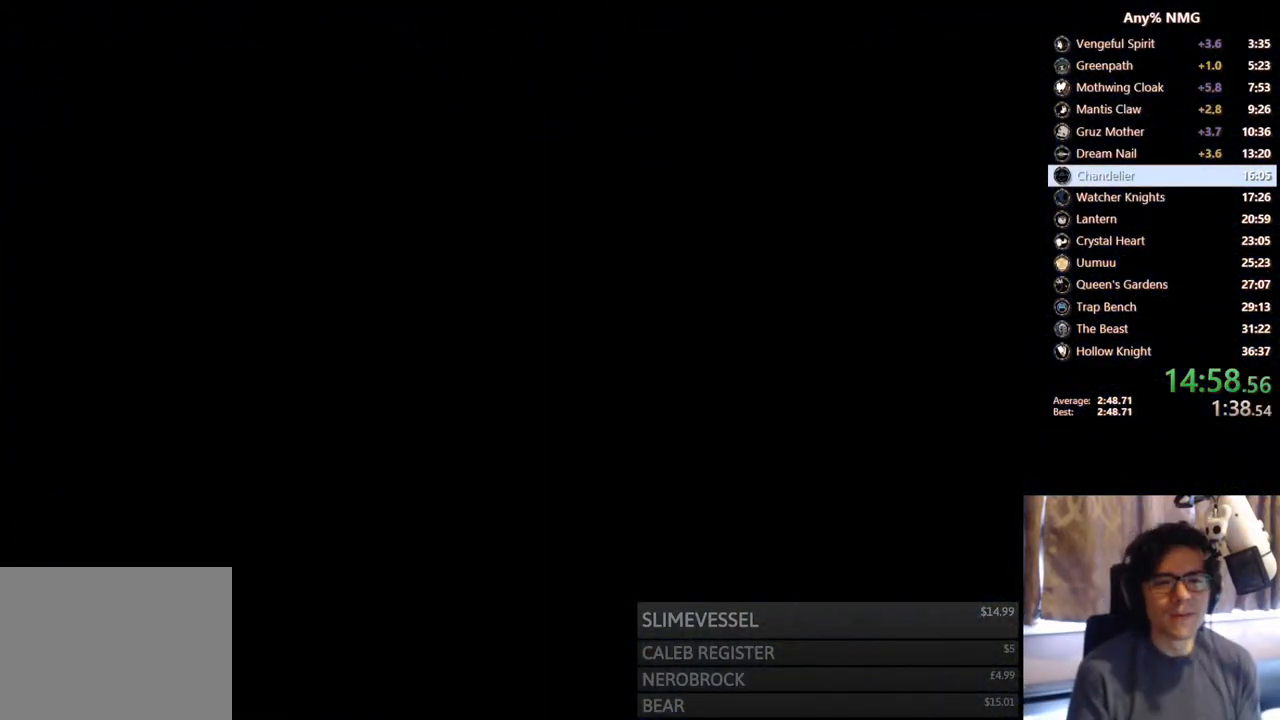
{"buttons": ["DPAD_LEFT"], "left_stick": "center", "right_stick": "center", "events": [[450, "DPAD_LEFT", "down"]]}
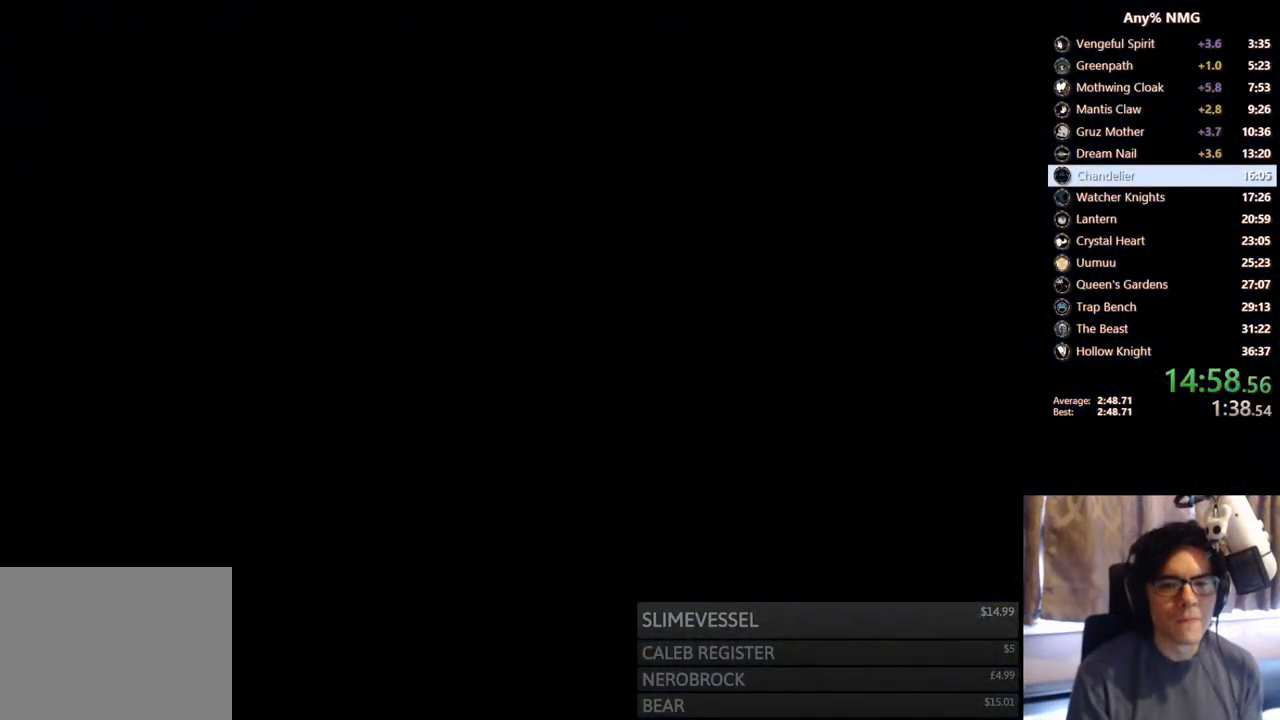
{"buttons": ["DPAD_LEFT"], "left_stick": "center", "right_stick": "center", "events": [[133, "DPAD_LEFT", "up"], [233, "DPAD_LEFT", "down"]]}
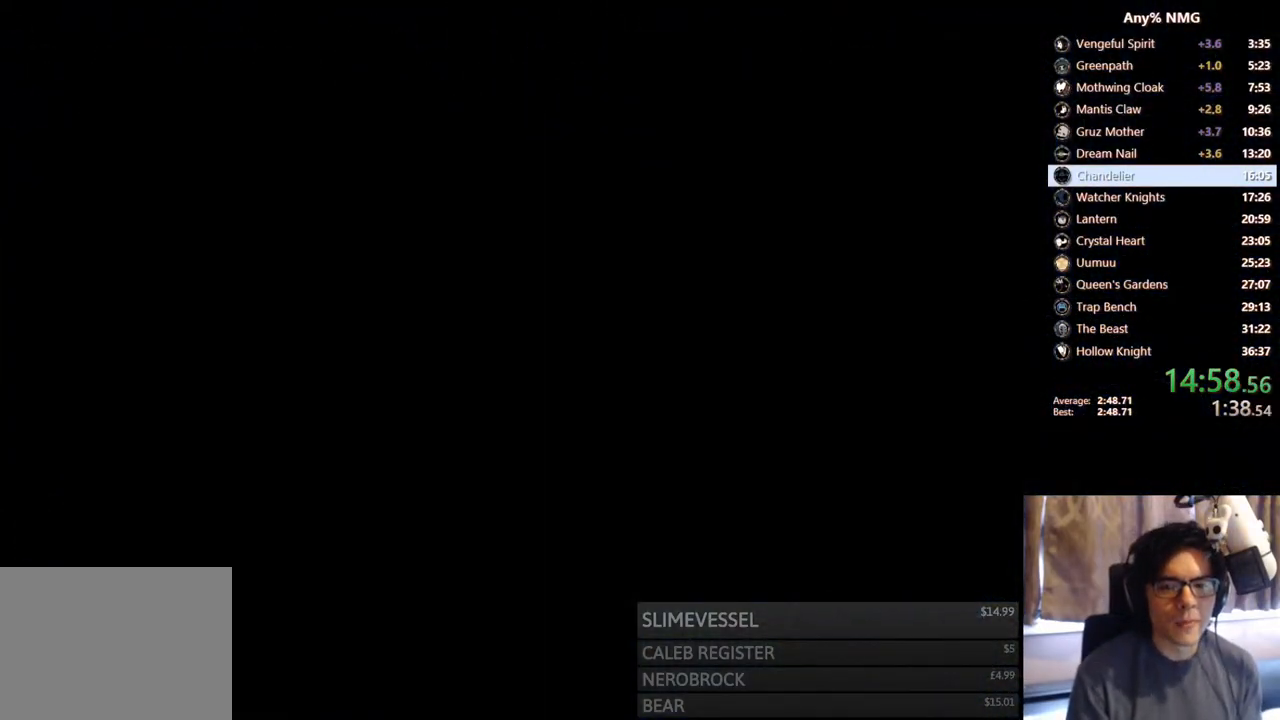
{"buttons": ["DPAD_LEFT"], "left_stick": "center", "right_stick": "center", "events": []}
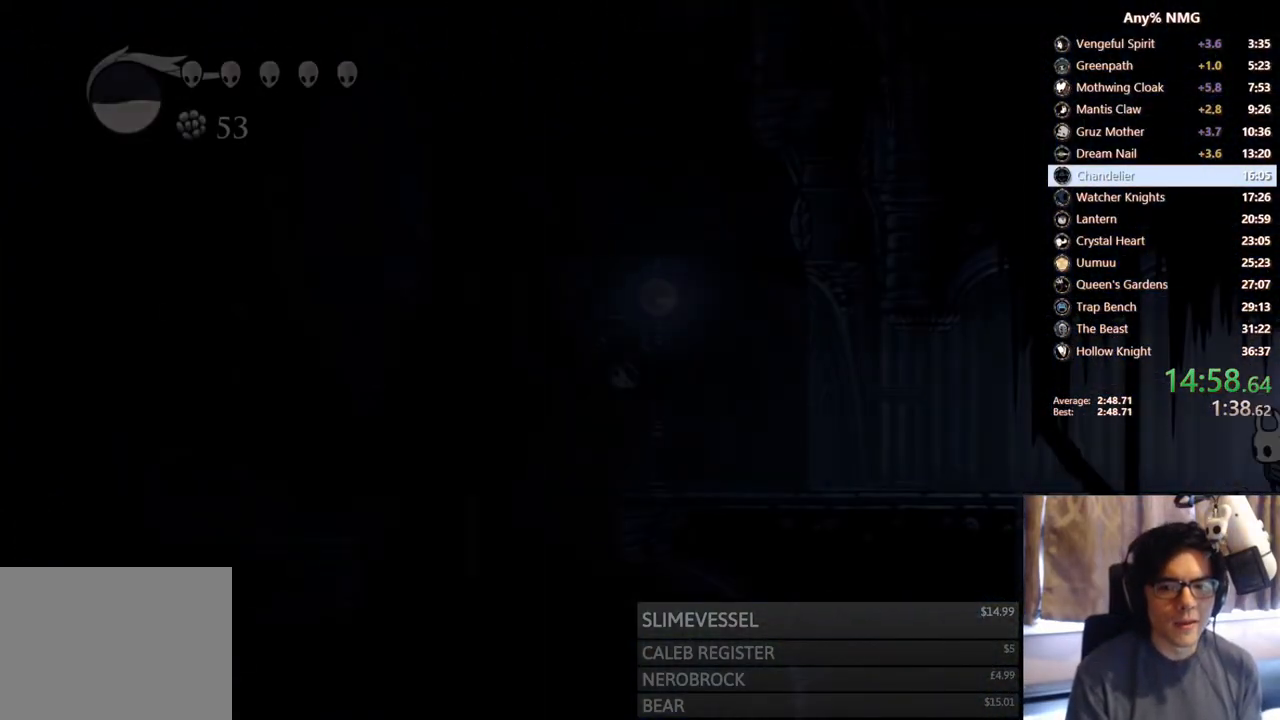
{"buttons": ["R2", "DPAD_LEFT"], "left_stick": "center", "right_stick": "center", "events": [[300, "R2", "down"]]}
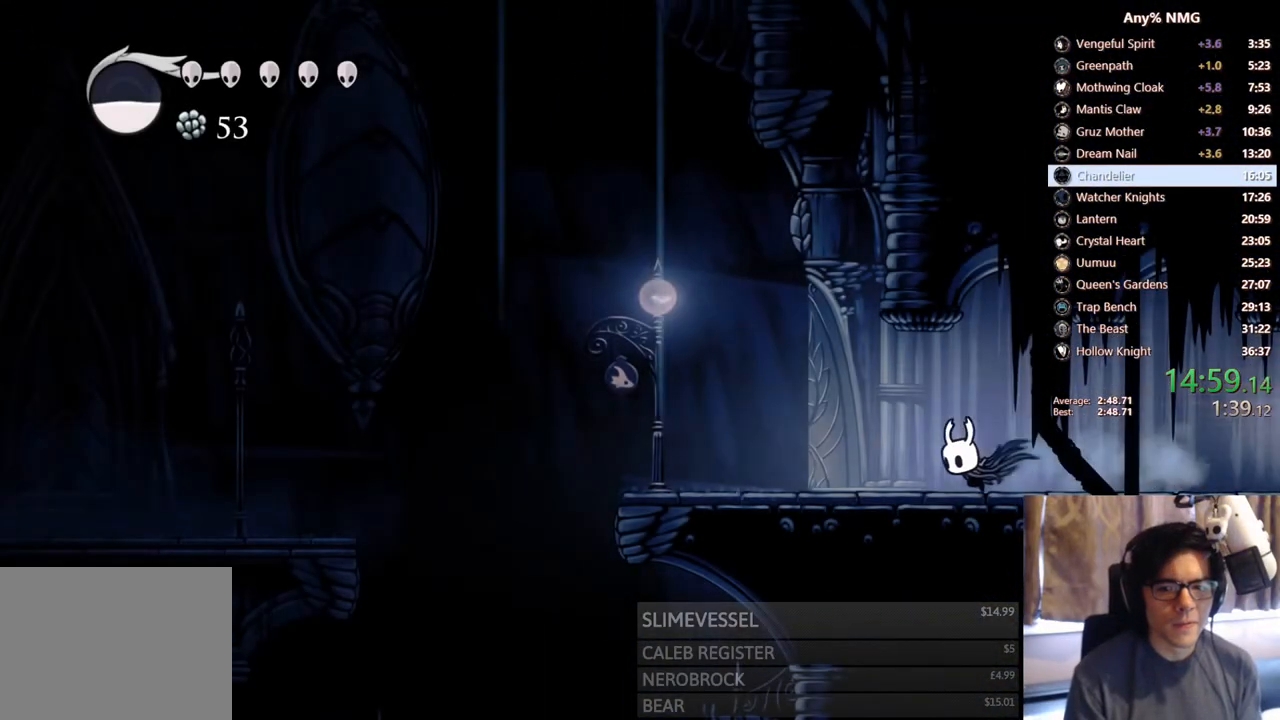
{"buttons": ["R2", "DPAD_LEFT"], "left_stick": "center", "right_stick": "center", "events": [[100, "R2", "up"], [333, "R2", "down"]]}
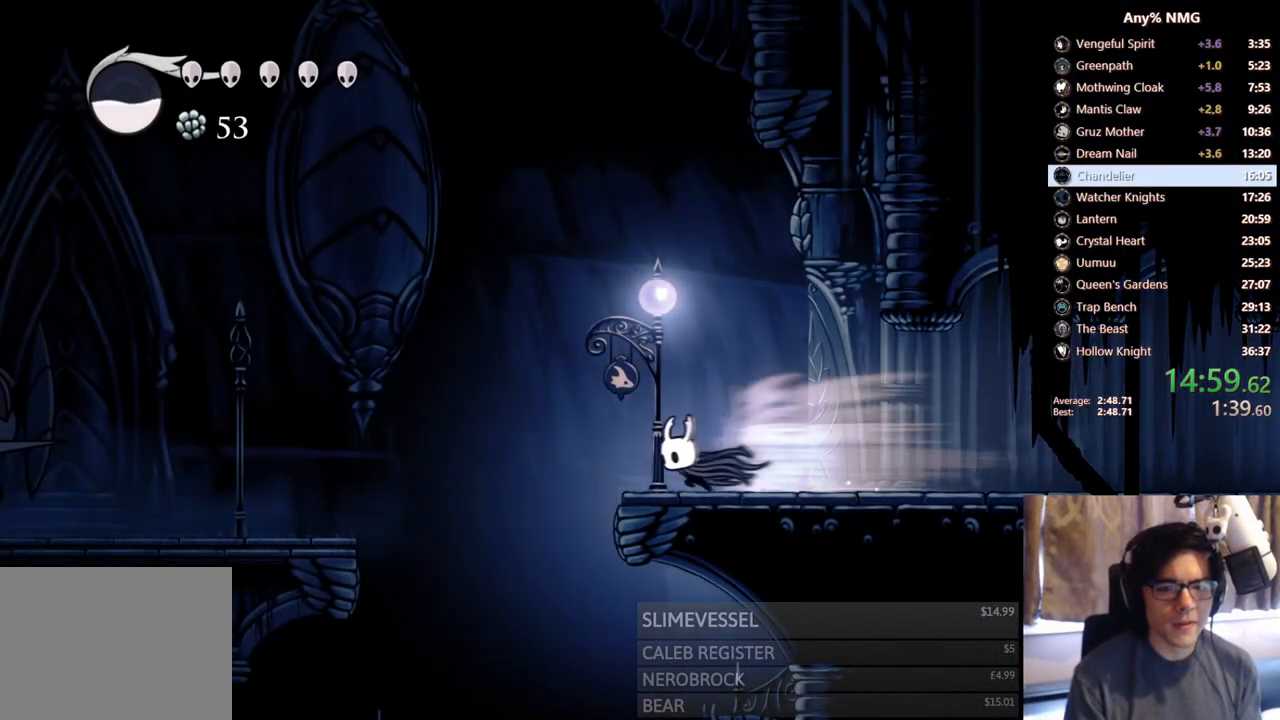
{"buttons": ["DPAD_LEFT"], "left_stick": "center", "right_stick": "center", "events": [[200, "R2", "up"]]}